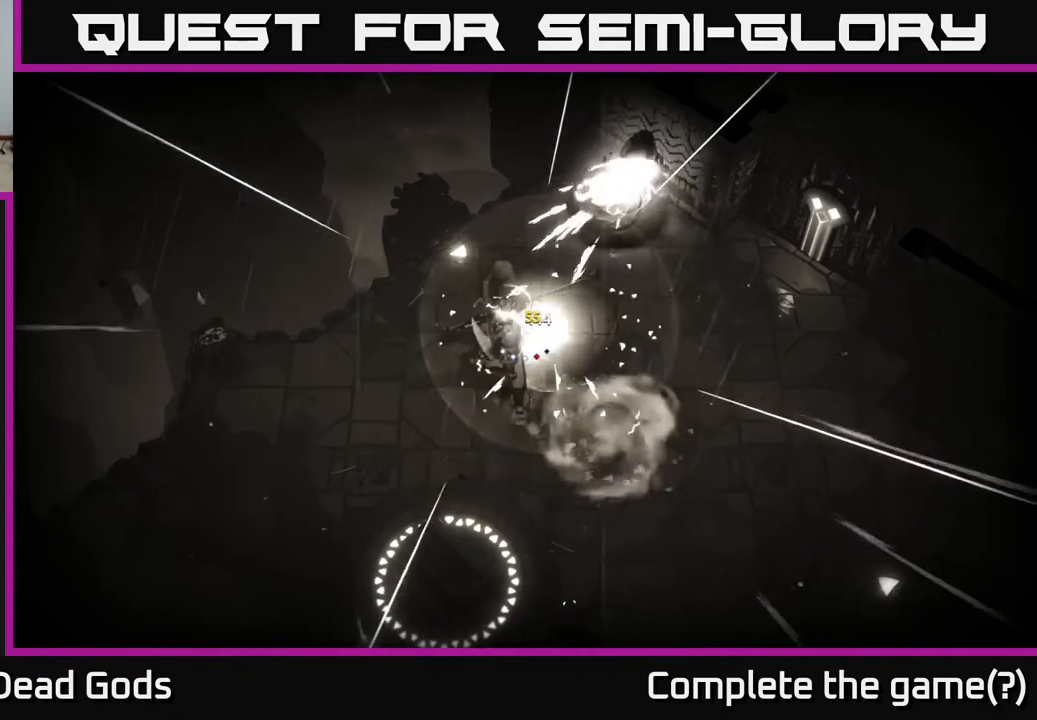
Gameplay with a controller (Xbox layout); each line is a JSON object with the inputs held at the frame after it. "events" lists button and stick changes between this image and that frame as [ms after this image, input, new state], when the widget could be followed in between.
{"buttons": [], "left_stick": "down", "right_stick": "center", "events": [[383, "left_stick", "down-right"], [433, "left_stick", "down"]]}
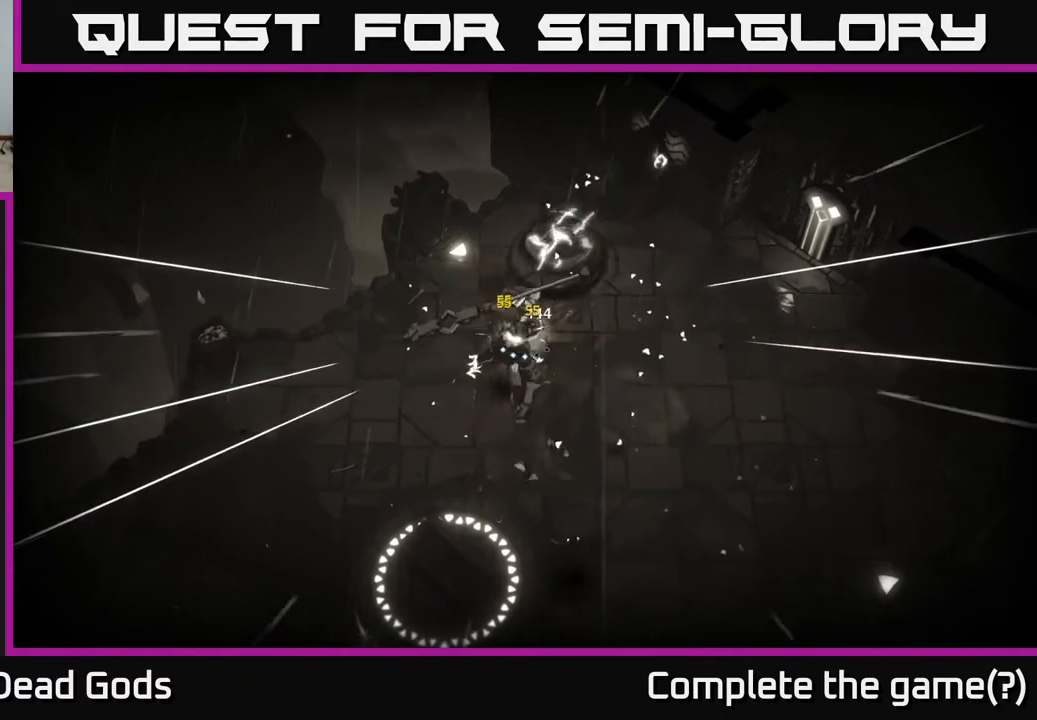
{"buttons": [], "left_stick": "right", "right_stick": "center", "events": [[150, "R2", "down"], [167, "left_stick", "down-right"], [267, "R2", "up"], [467, "left_stick", "right"]]}
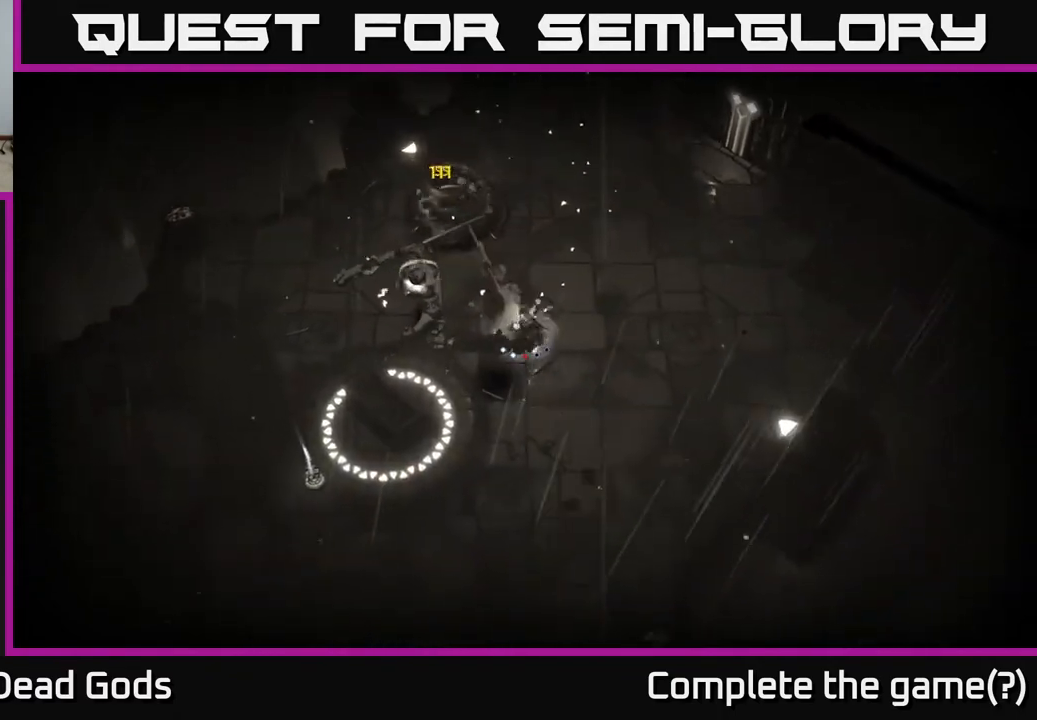
{"buttons": ["Y"], "left_stick": "left", "right_stick": "center", "events": [[333, "left_stick", "up"], [367, "Y", "down"], [400, "left_stick", "left"]]}
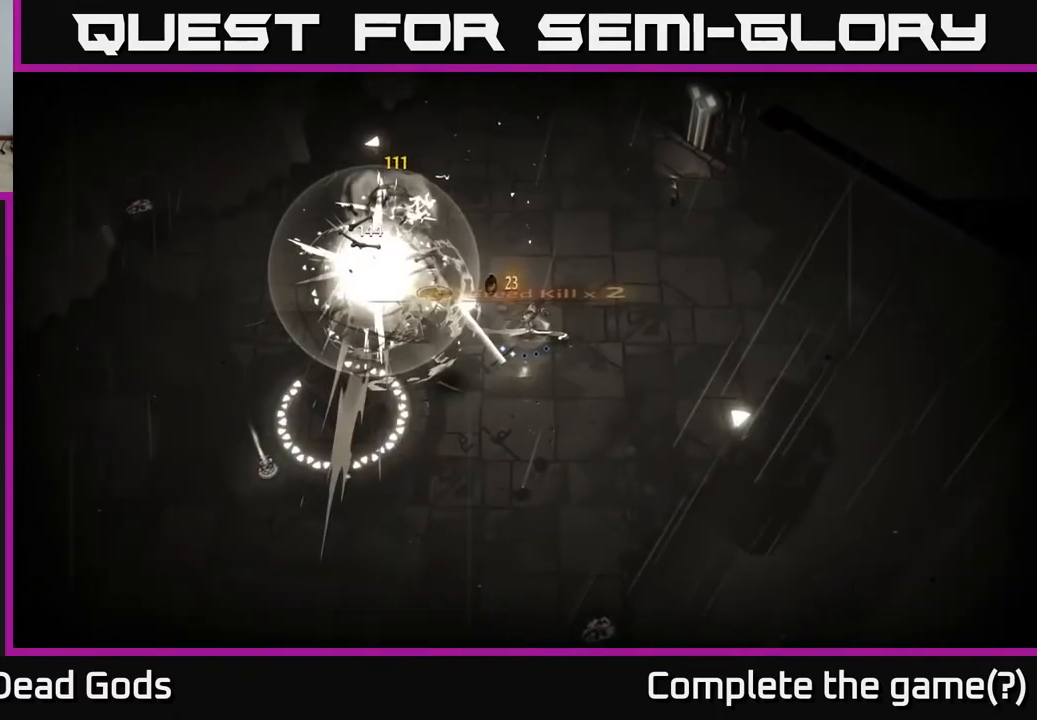
{"buttons": [], "left_stick": "down", "right_stick": "center", "events": [[217, "Y", "up"], [350, "left_stick", "down"]]}
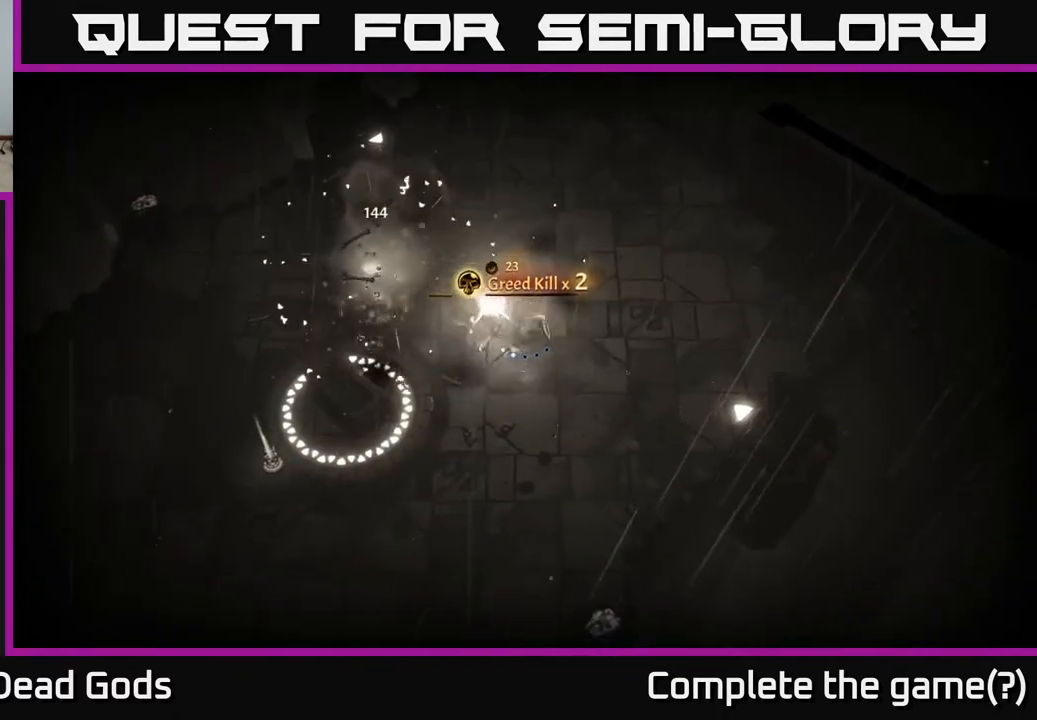
{"buttons": [], "left_stick": "center", "right_stick": "center", "events": [[67, "X", "down"], [100, "left_stick", "center"], [167, "X", "up"]]}
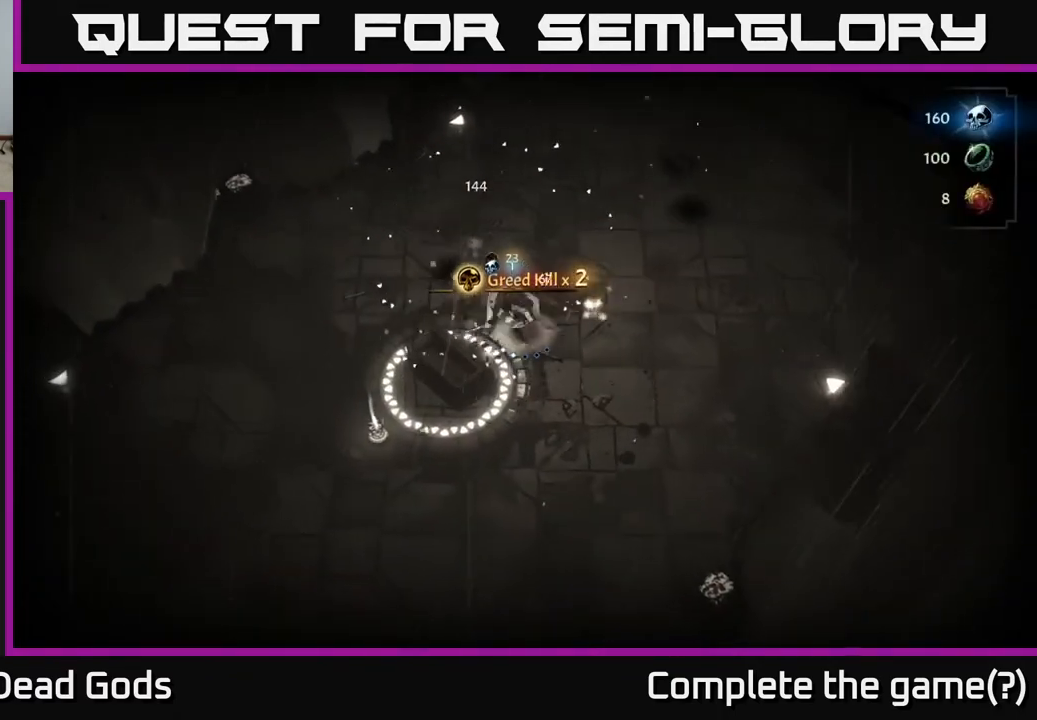
{"buttons": [], "left_stick": "up", "right_stick": "center", "events": [[167, "left_stick", "left"], [383, "left_stick", "up"]]}
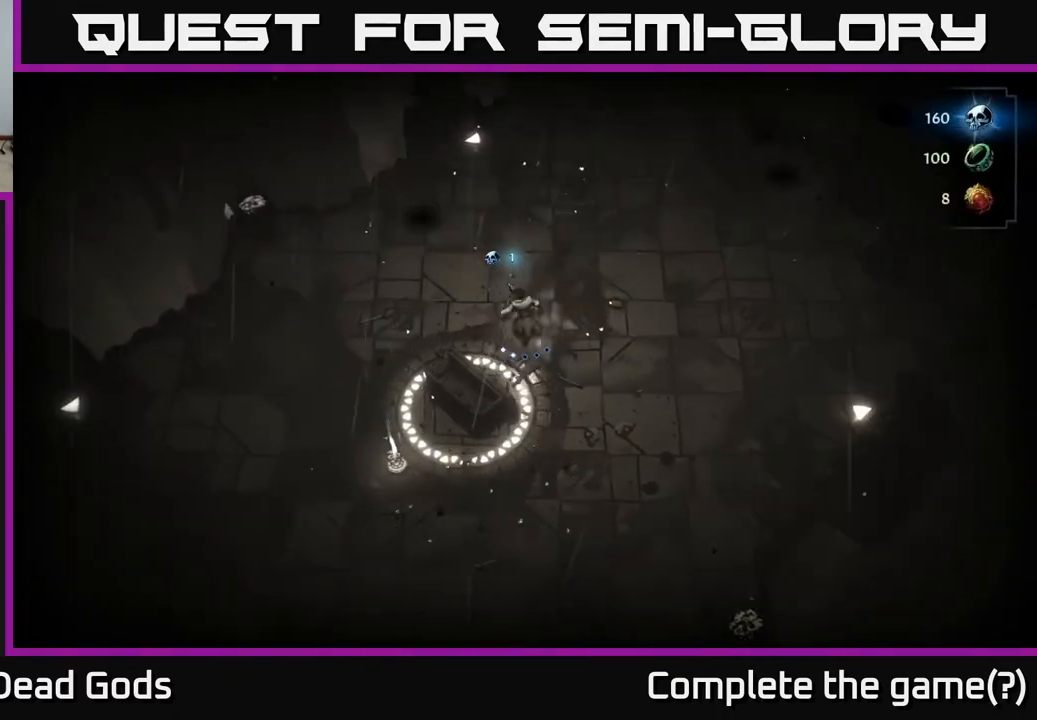
{"buttons": [], "left_stick": "up", "right_stick": "center", "events": [[100, "left_stick", "up-left"], [333, "left_stick", "up"]]}
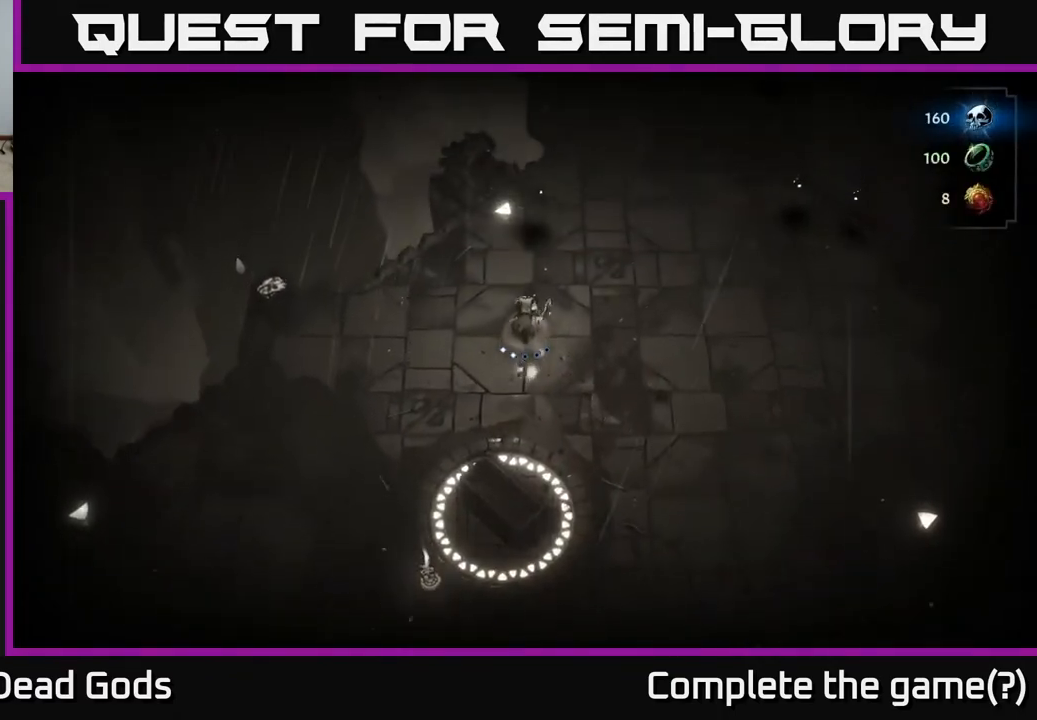
{"buttons": [], "left_stick": "up-right", "right_stick": "center", "events": [[200, "X", "down"], [233, "left_stick", "up-right"], [283, "X", "up"], [350, "X", "down"], [417, "X", "up"]]}
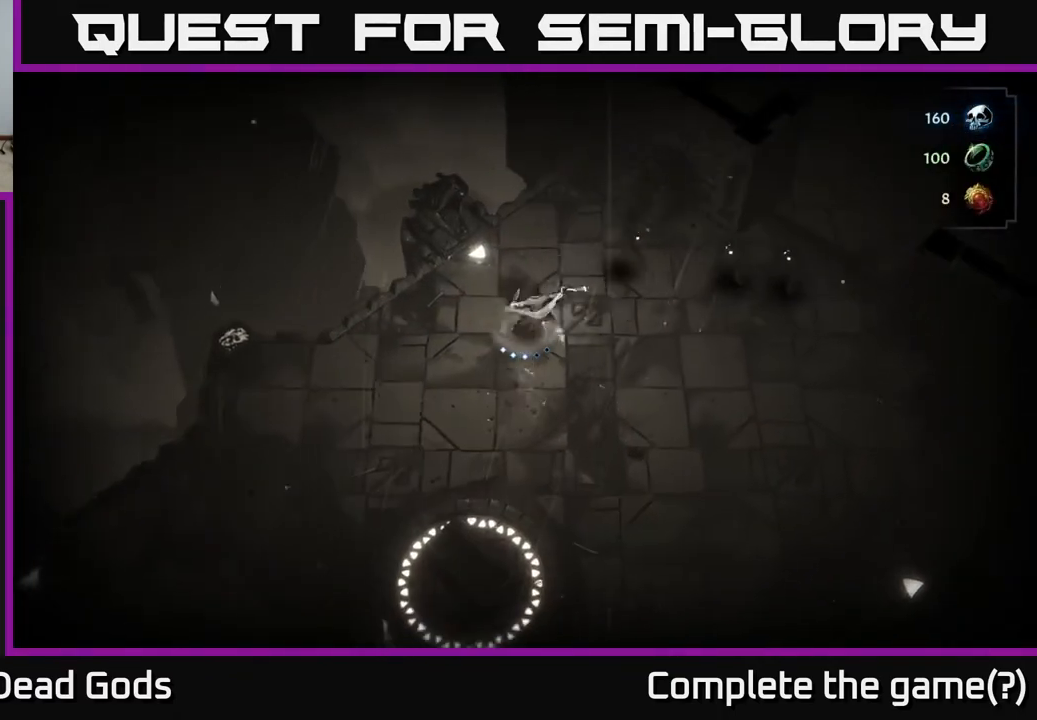
{"buttons": [], "left_stick": "right", "right_stick": "center", "events": [[267, "left_stick", "right"]]}
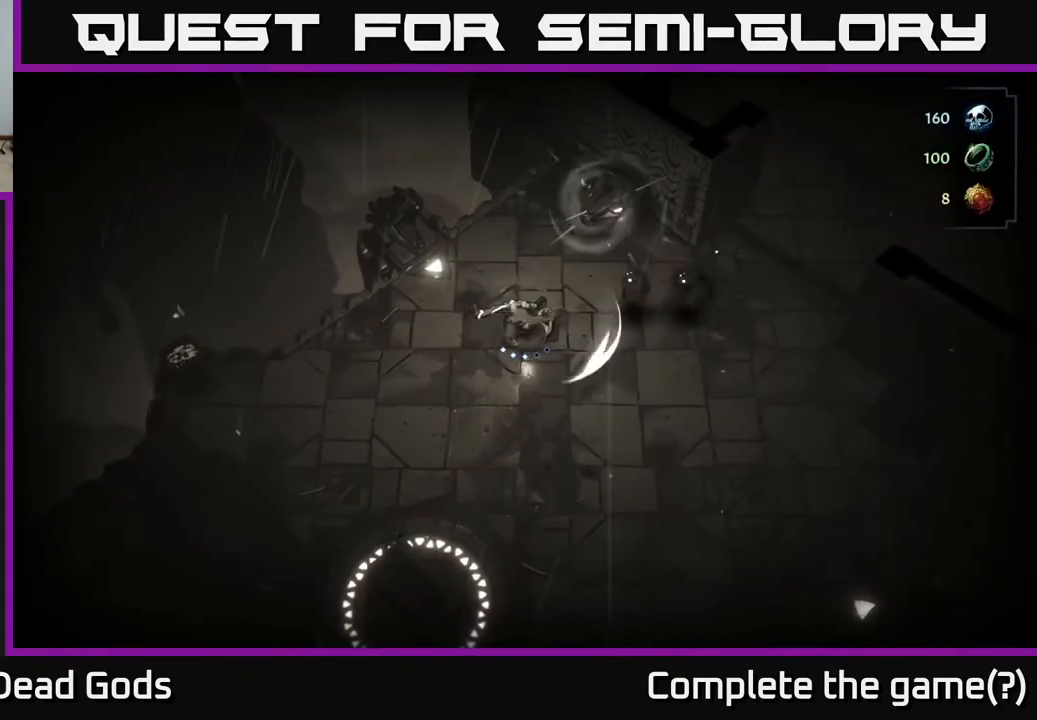
{"buttons": [], "left_stick": "right", "right_stick": "center", "events": [[133, "X", "down"], [233, "X", "up"]]}
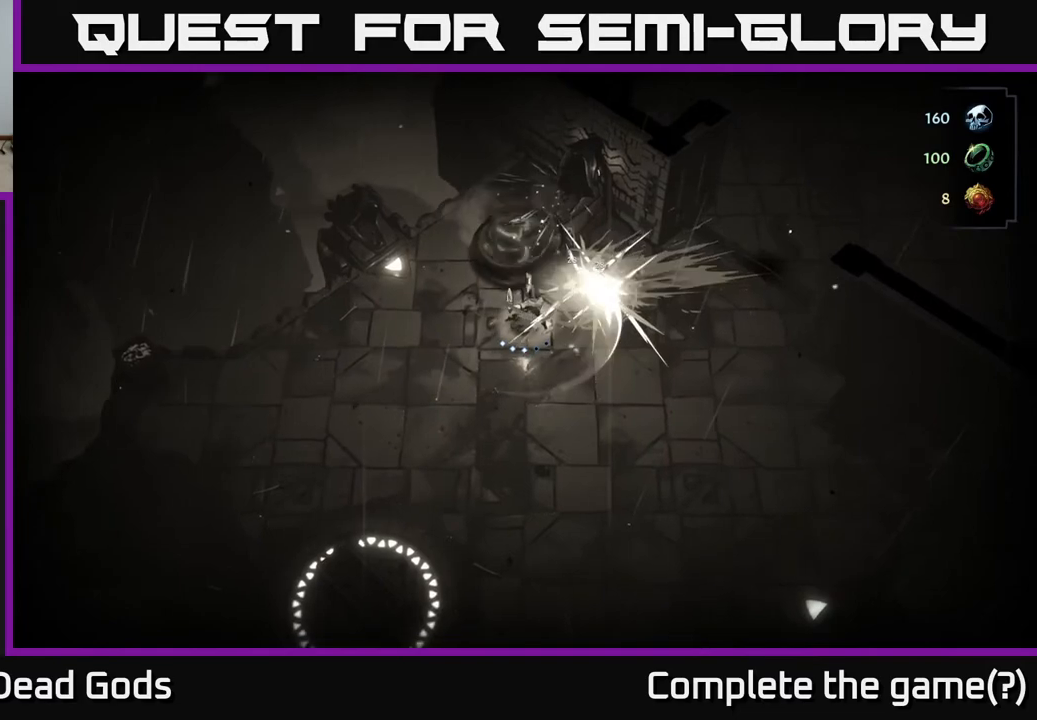
{"buttons": [], "left_stick": "right", "right_stick": "center", "events": [[67, "R2", "down"], [167, "R2", "up"]]}
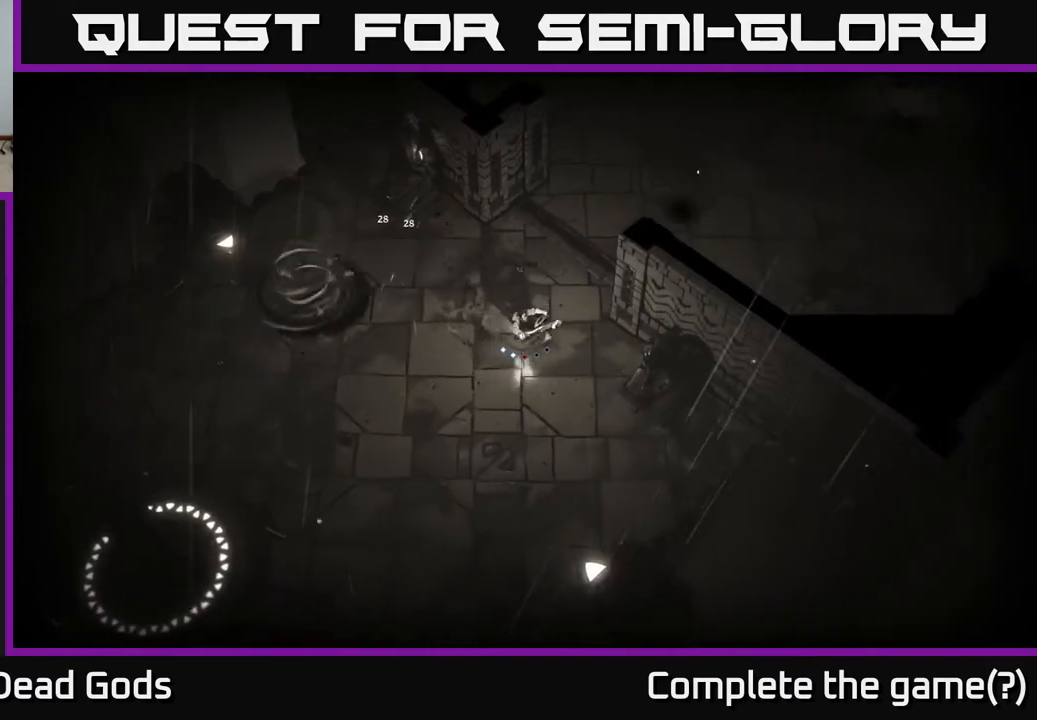
{"buttons": [], "left_stick": "down-left", "right_stick": "center", "events": [[50, "left_stick", "down"], [450, "left_stick", "down-left"]]}
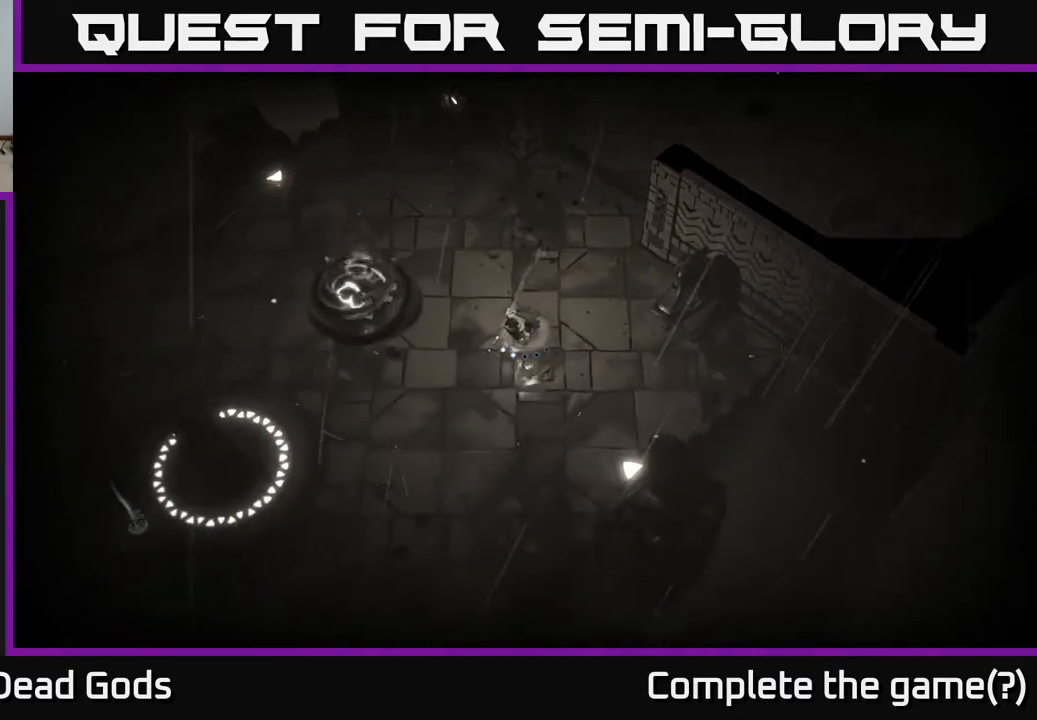
{"buttons": ["R2"], "left_stick": "down-left", "right_stick": "center", "events": [[450, "R2", "down"]]}
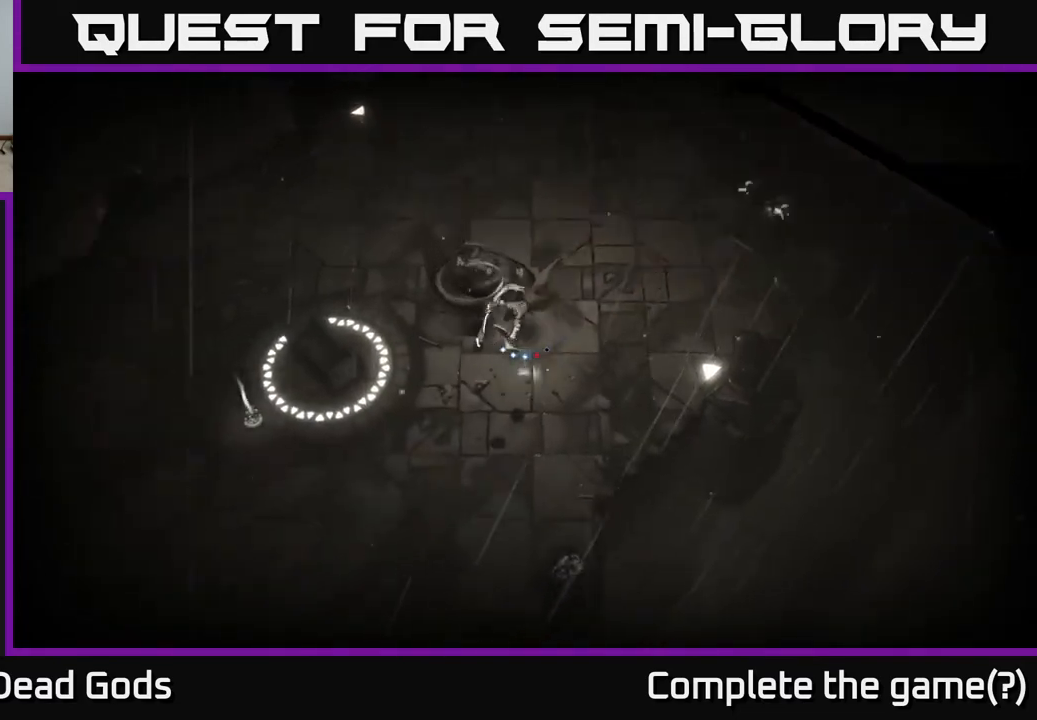
{"buttons": [], "left_stick": "down-left", "right_stick": "center", "events": [[100, "R2", "up"]]}
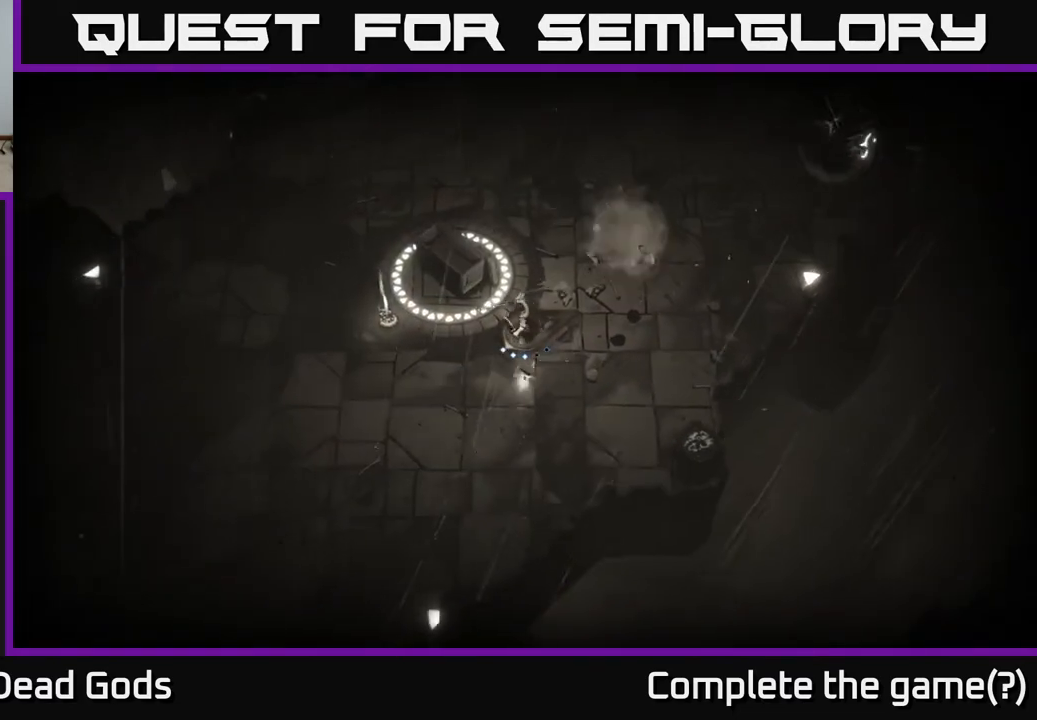
{"buttons": [], "left_stick": "left", "right_stick": "center", "events": [[217, "left_stick", "left"]]}
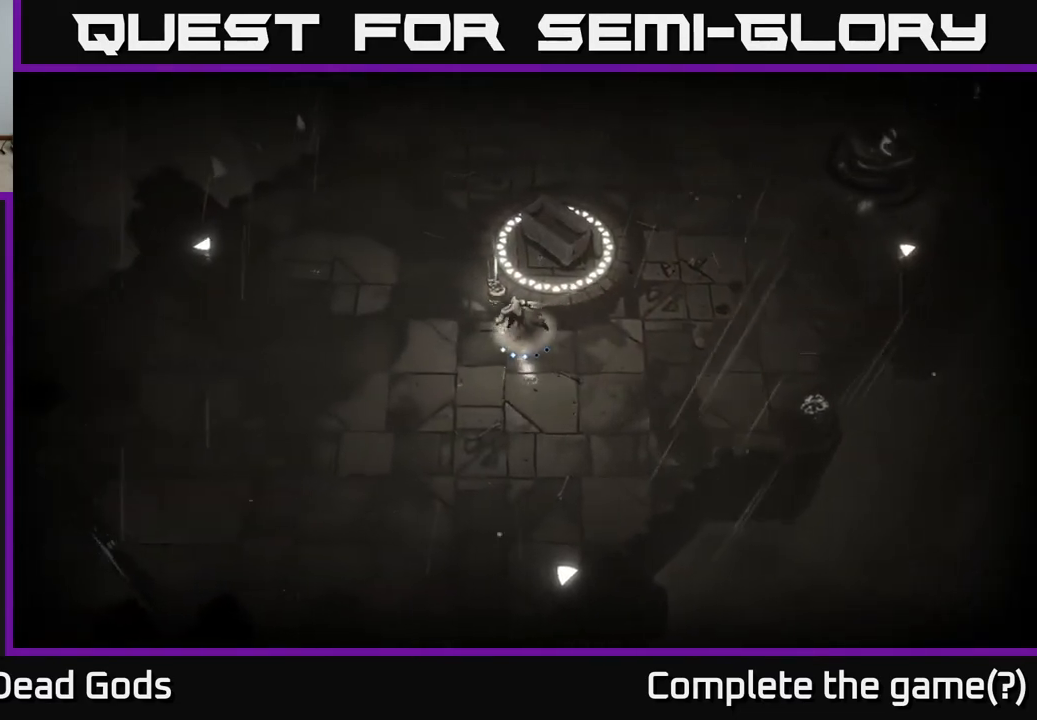
{"buttons": [], "left_stick": "up", "right_stick": "center", "events": [[33, "left_stick", "up-left"], [200, "left_stick", "up"]]}
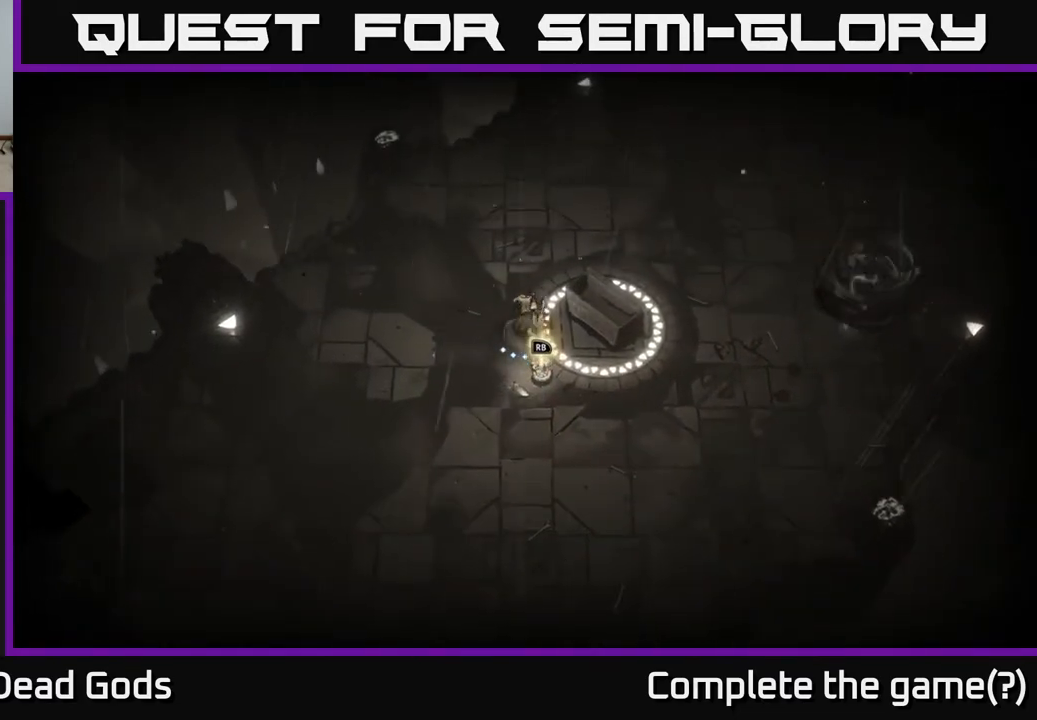
{"buttons": [], "left_stick": "center", "right_stick": "center", "events": [[83, "left_stick", "down-right"], [150, "R1", "down"], [233, "R1", "up"], [233, "left_stick", "center"]]}
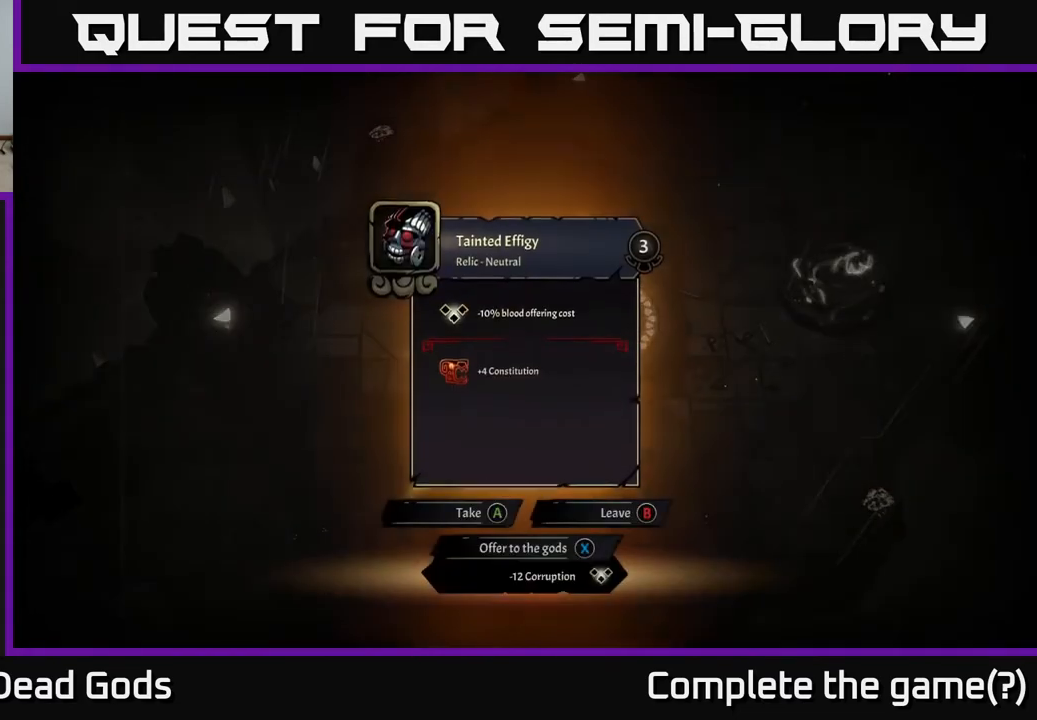
{"buttons": [], "left_stick": "center", "right_stick": "center", "events": []}
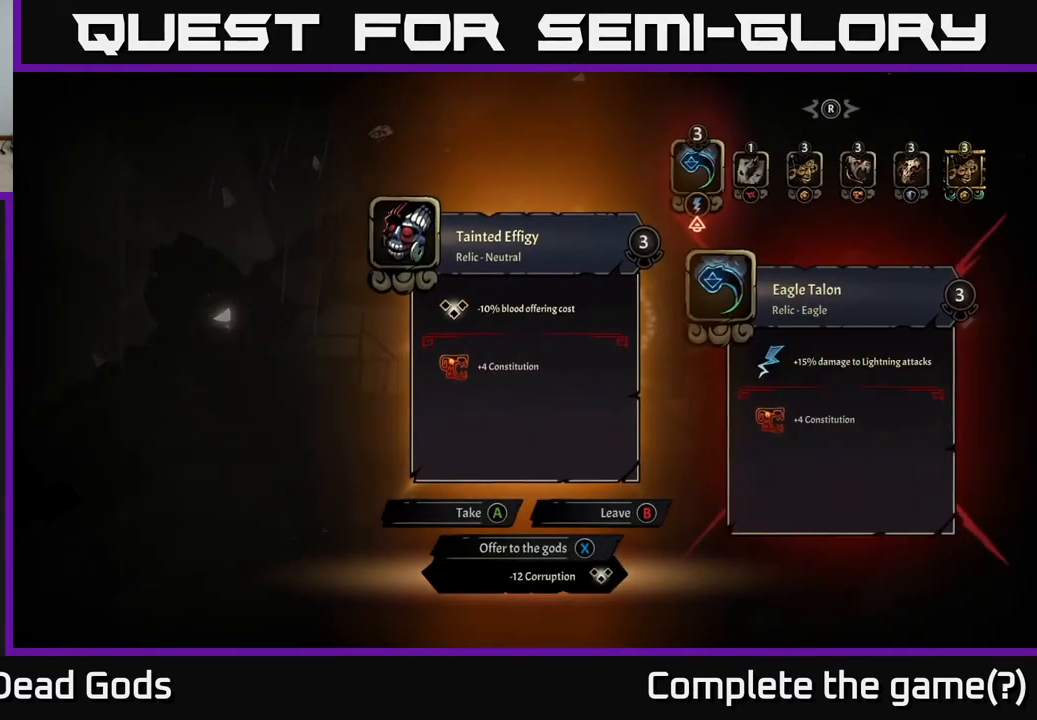
{"buttons": [], "left_stick": "center", "right_stick": "center", "events": []}
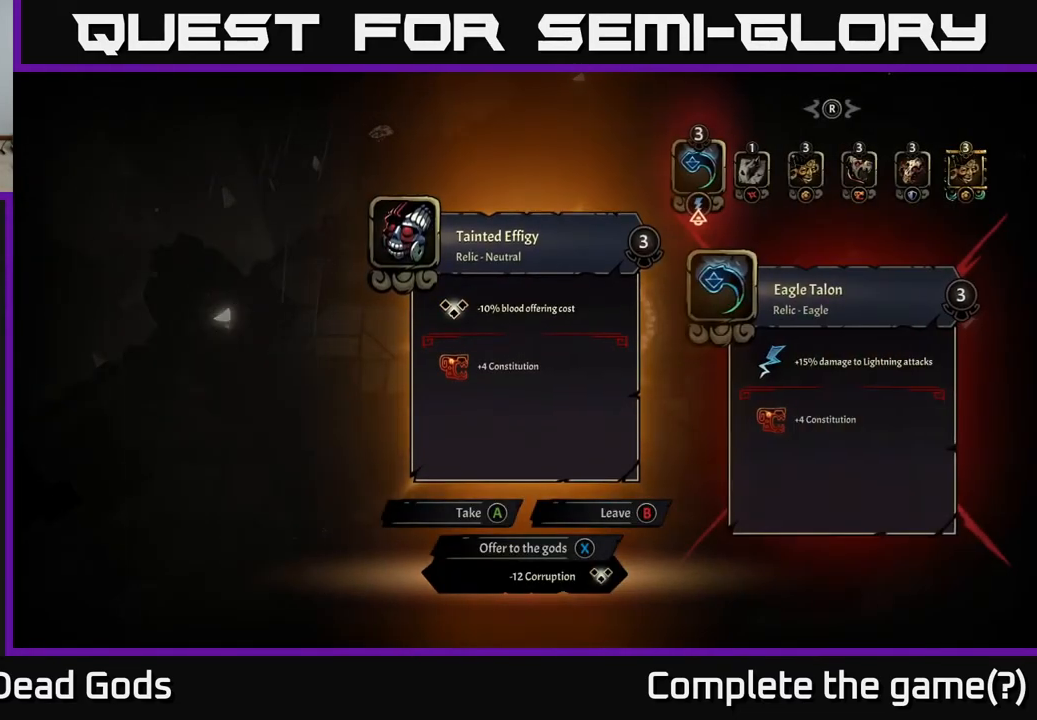
{"buttons": [], "left_stick": "center", "right_stick": "center", "events": []}
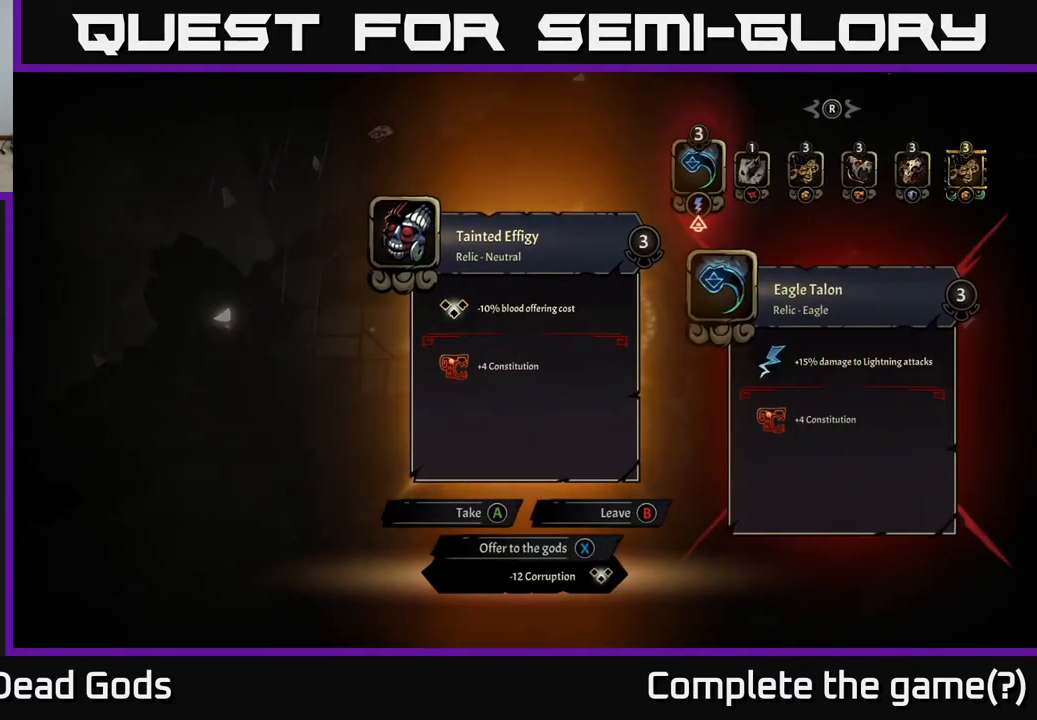
{"buttons": [], "left_stick": "center", "right_stick": "center", "events": []}
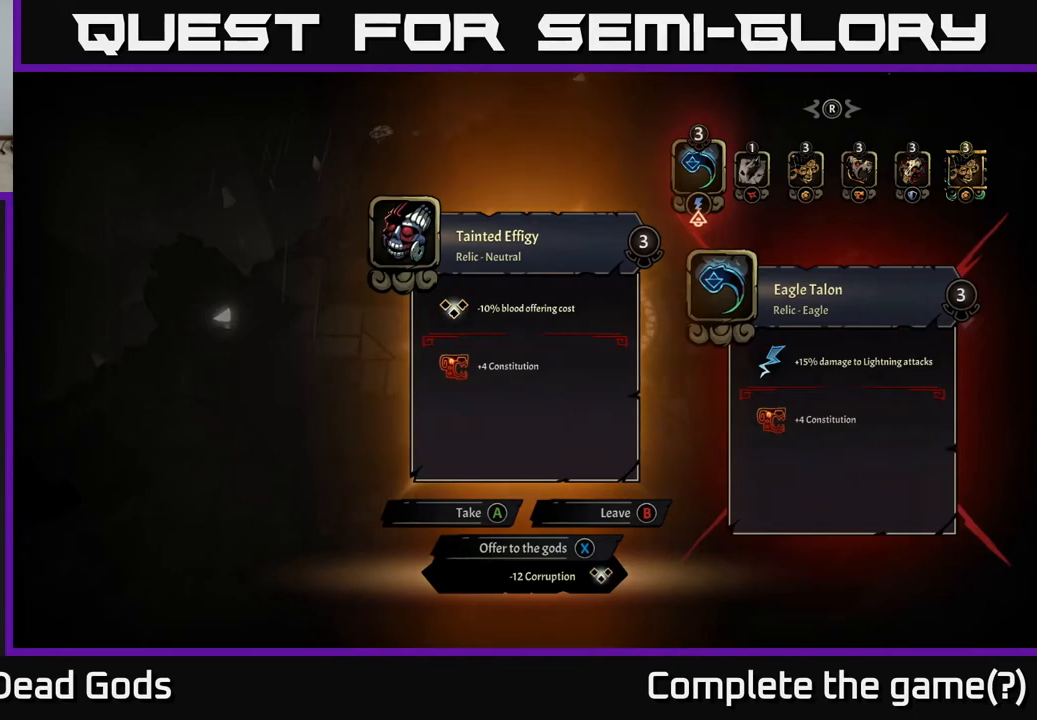
{"buttons": [], "left_stick": "center", "right_stick": "center", "events": []}
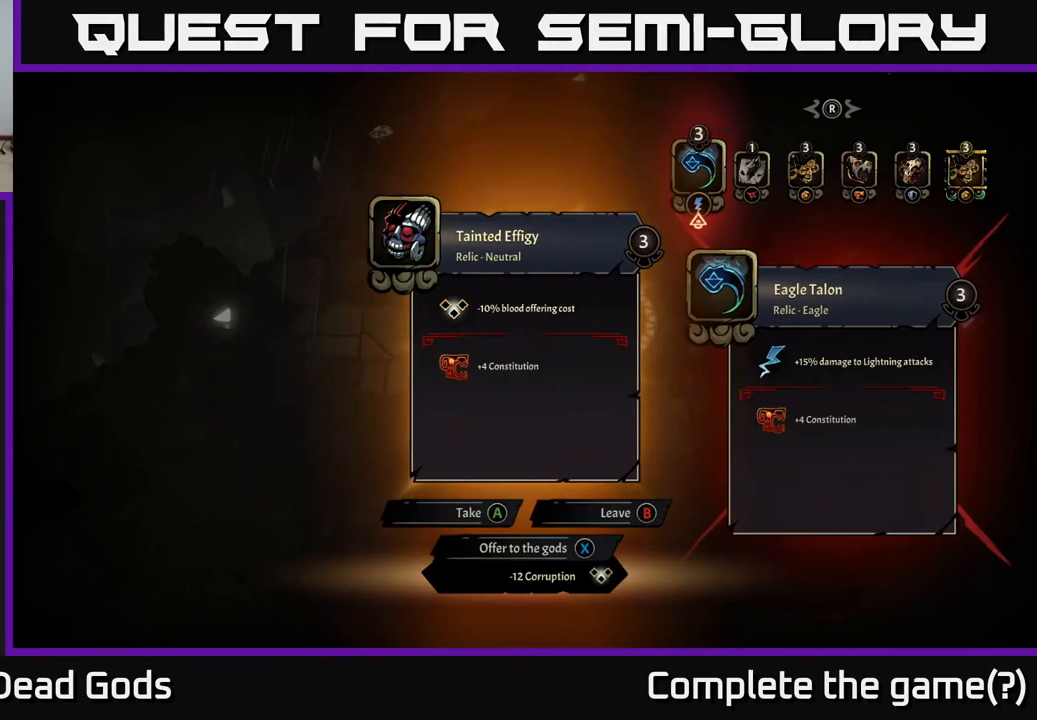
{"buttons": [], "left_stick": "center", "right_stick": "center", "events": []}
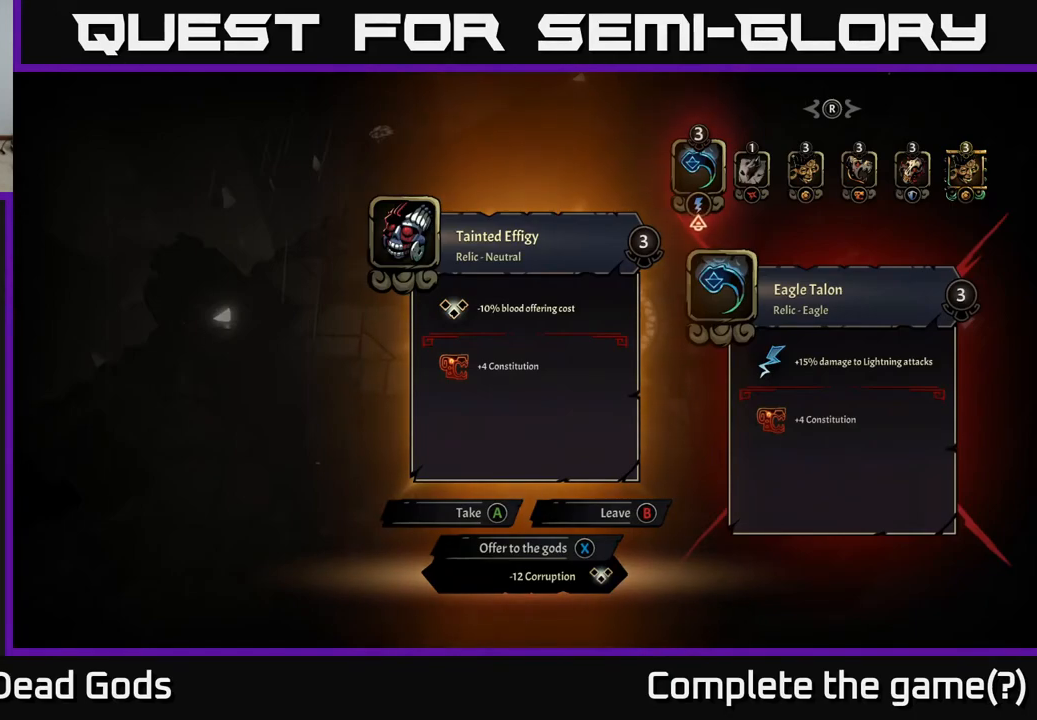
{"buttons": [], "left_stick": "center", "right_stick": "center", "events": []}
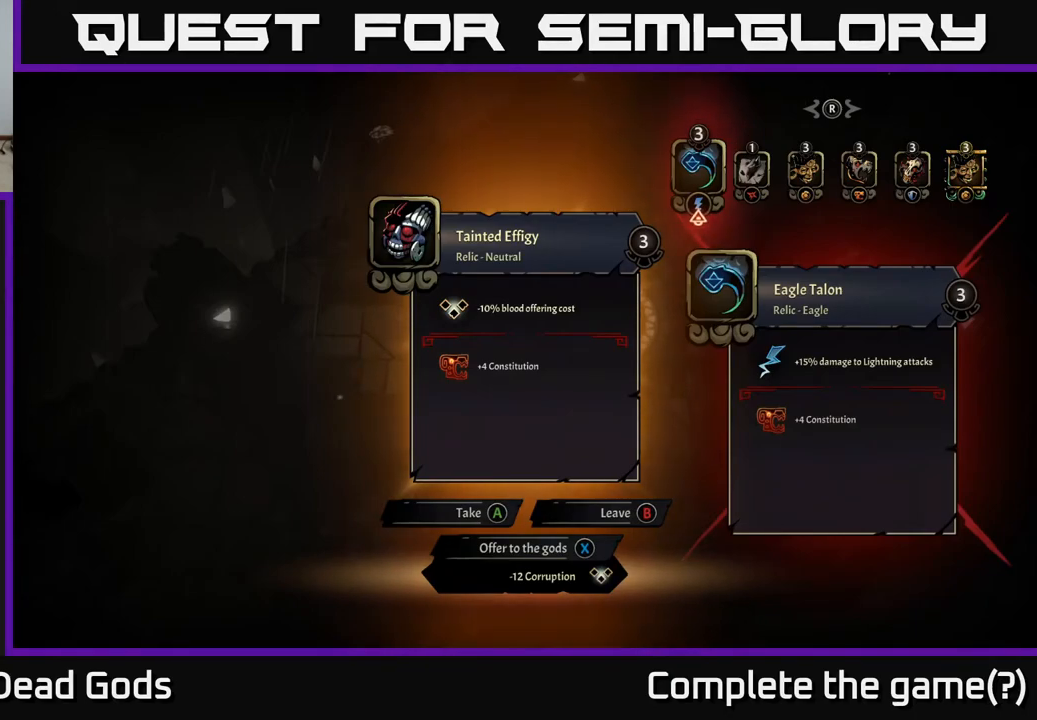
{"buttons": [], "left_stick": "center", "right_stick": "center", "events": []}
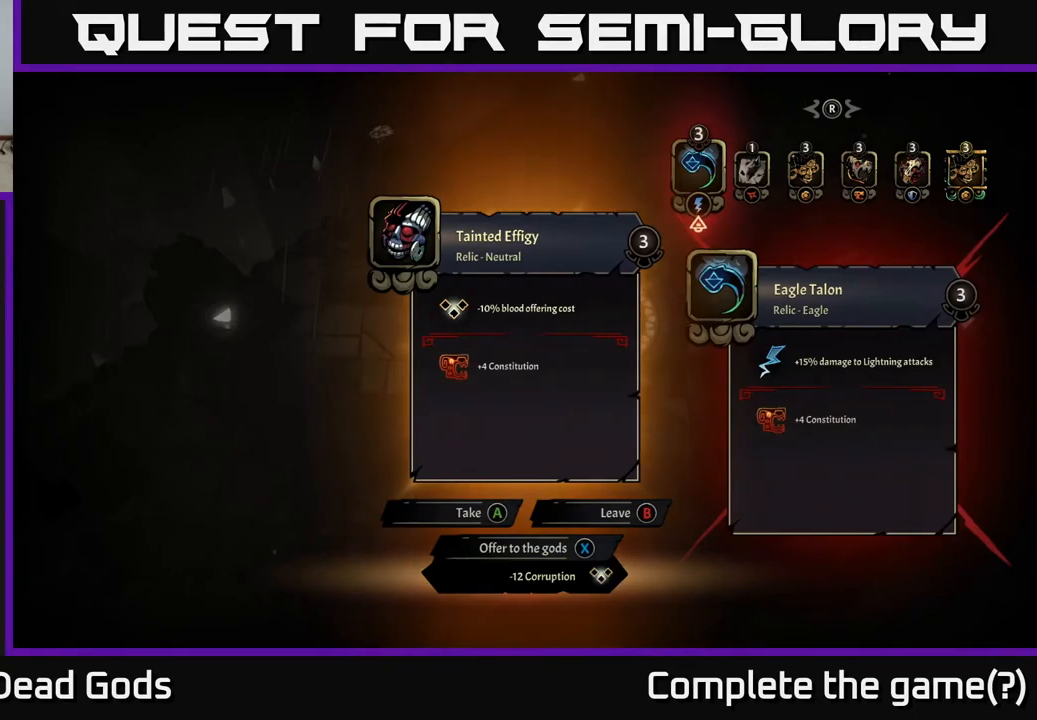
{"buttons": [], "left_stick": "up-left", "right_stick": "center", "events": [[117, "X", "down"], [150, "X", "up"], [317, "left_stick", "up-left"]]}
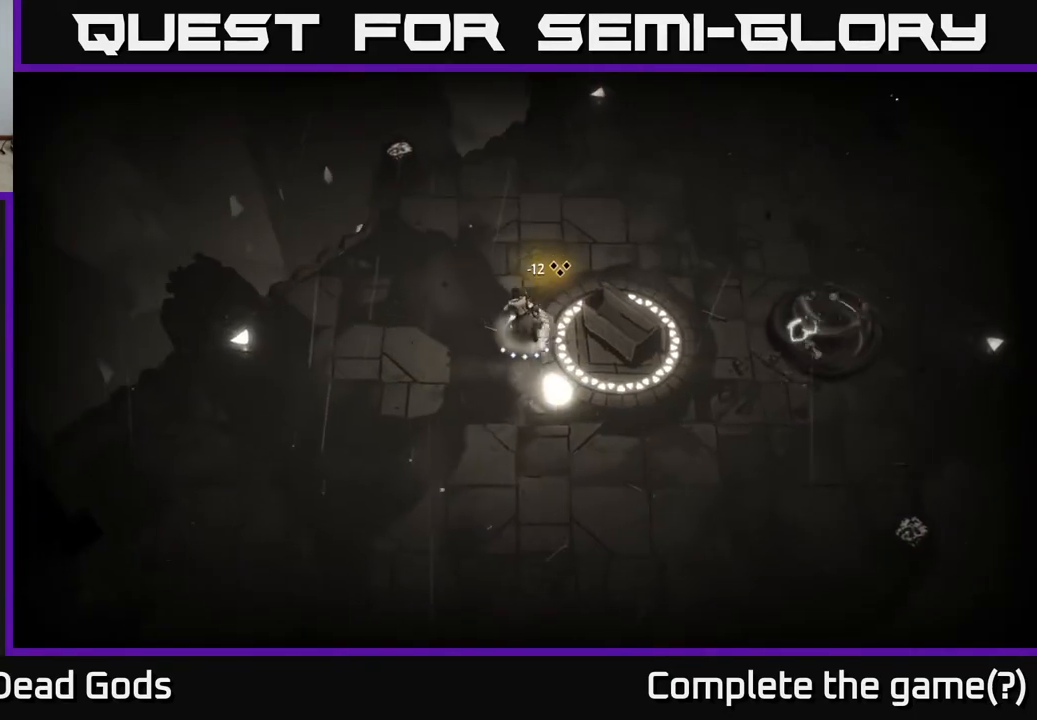
{"buttons": [], "left_stick": "up-right", "right_stick": "center", "events": [[17, "left_stick", "up"], [217, "left_stick", "up-right"]]}
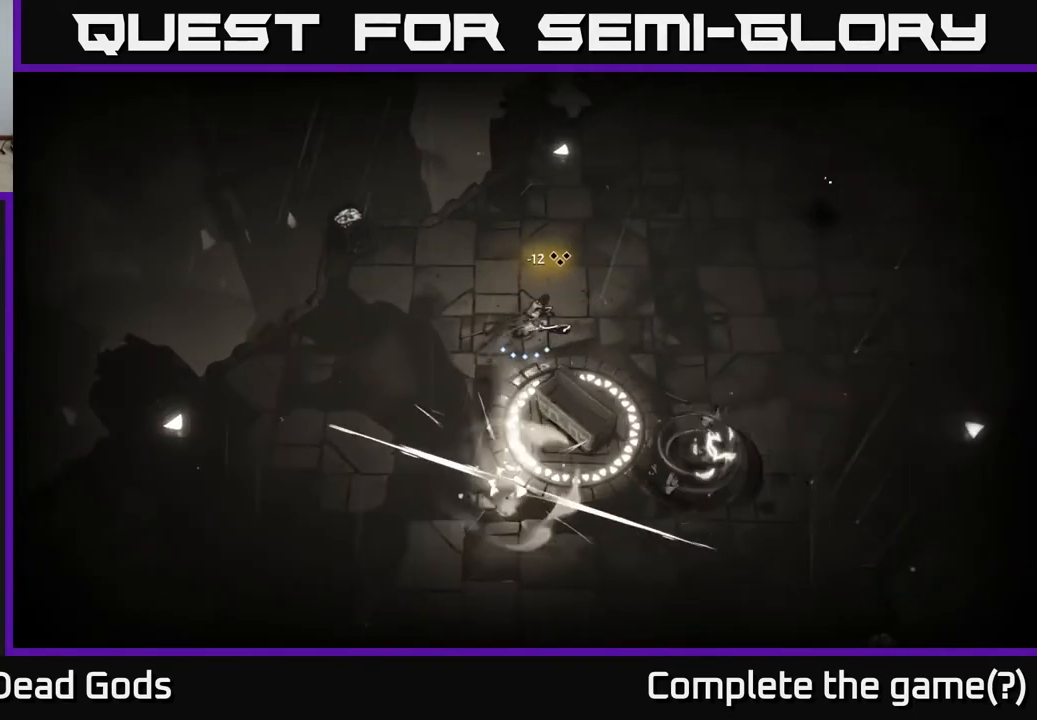
{"buttons": [], "left_stick": "up-right", "right_stick": "center", "events": [[50, "left_stick", "right"], [333, "left_stick", "up-right"]]}
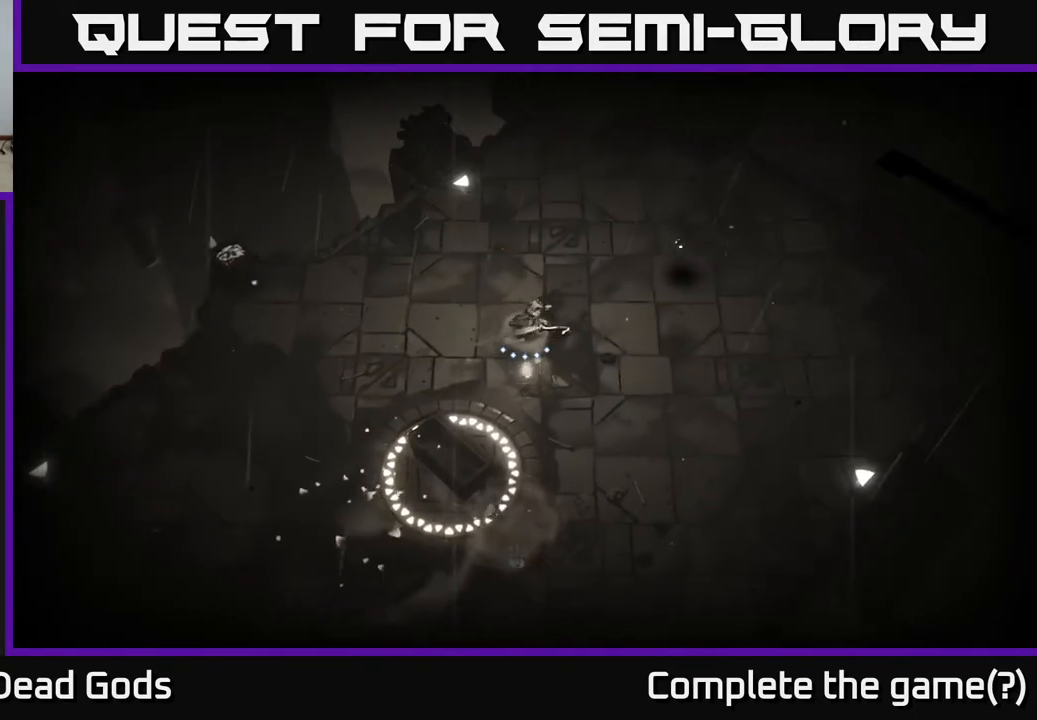
{"buttons": [], "left_stick": "up-right", "right_stick": "center", "events": [[50, "Y", "down"], [133, "Y", "up"], [183, "Y", "down"], [250, "Y", "up"]]}
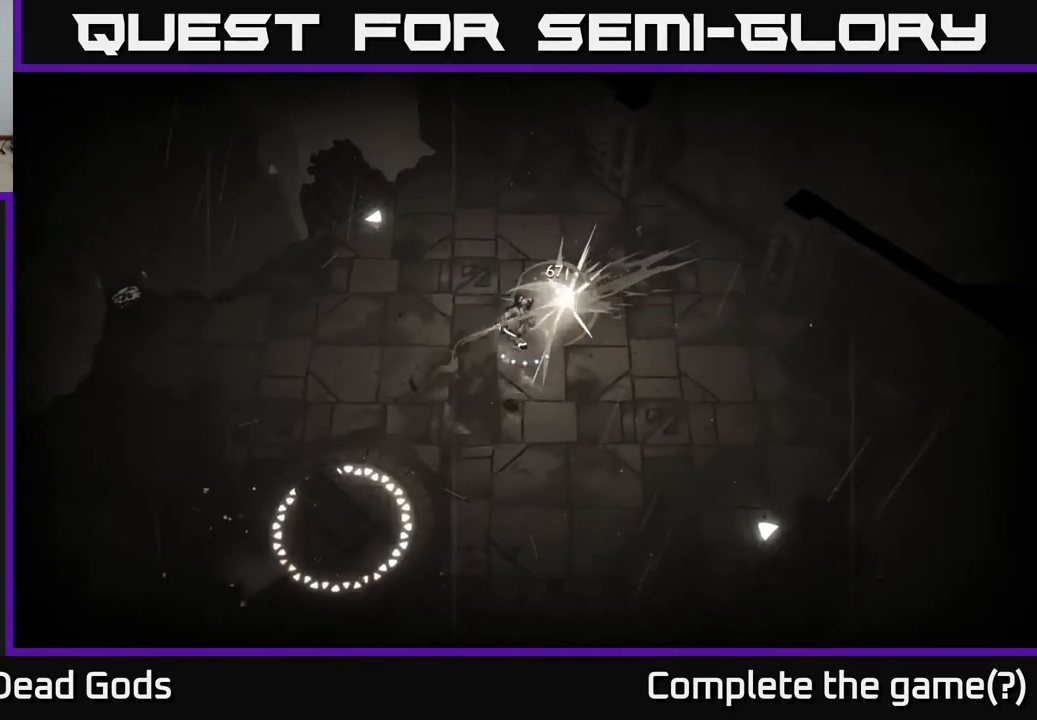
{"buttons": [], "left_stick": "up-right", "right_stick": "center", "events": [[217, "R2", "down"], [300, "R2", "up"]]}